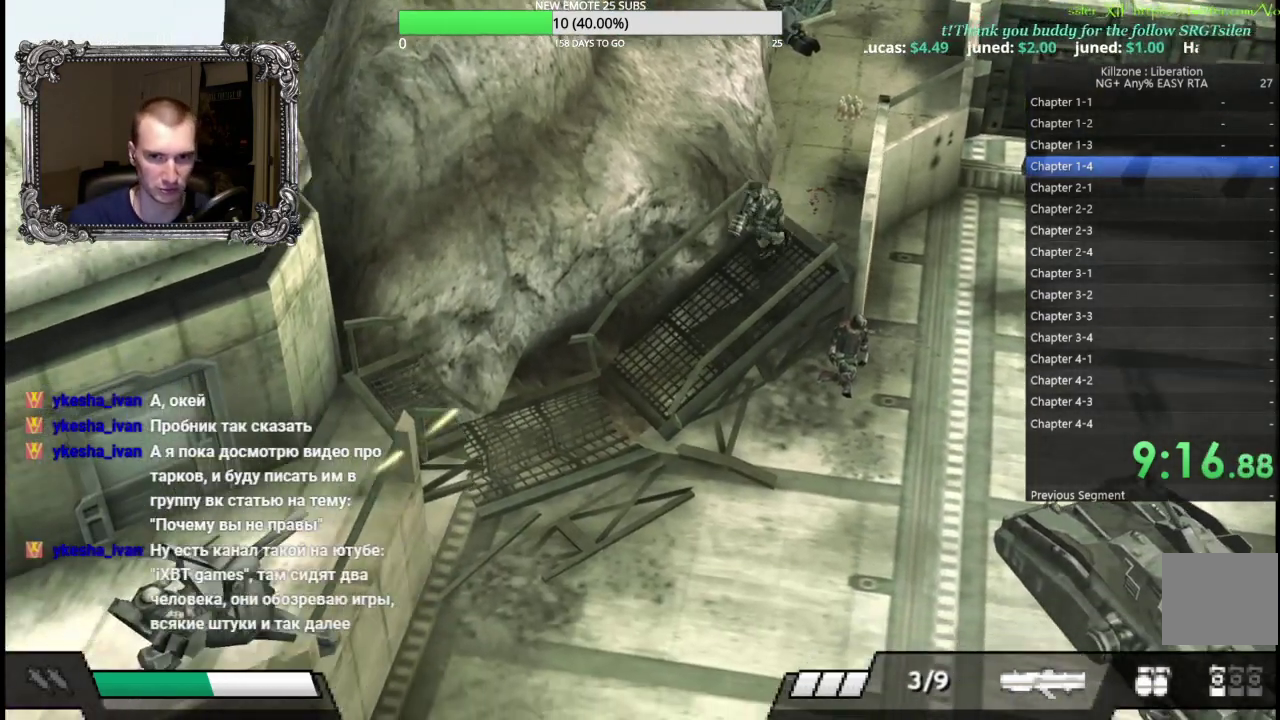
Gameplay with a controller (Xbox layout); each line is a JSON object with the inputs held at the frame after it. "button_events" lists button changes between this image and that frame as [ms after this image, input, new state], when the widget could be followed in between (sticks are given only as held states). This document gives stick clicks only as held states, not as events. Not read: R3 right_stick.
{"buttons": [], "left_stick": "down-left"}
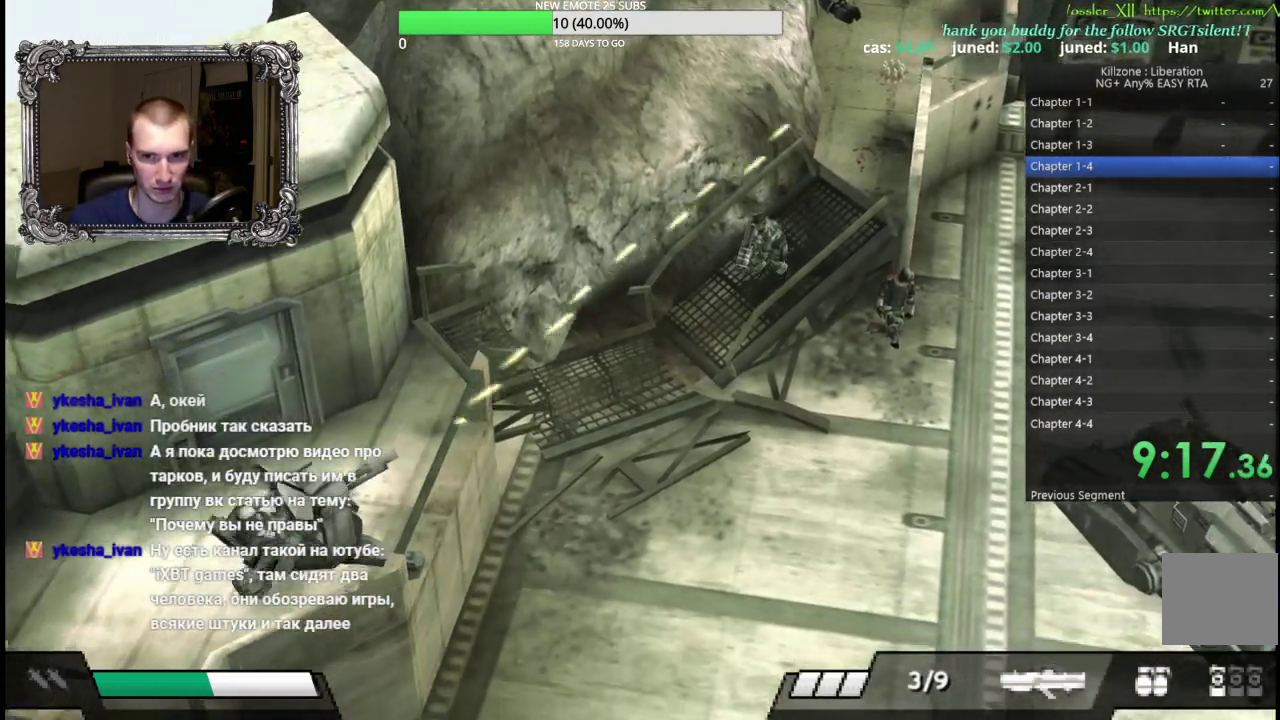
{"buttons": [], "left_stick": "down-left"}
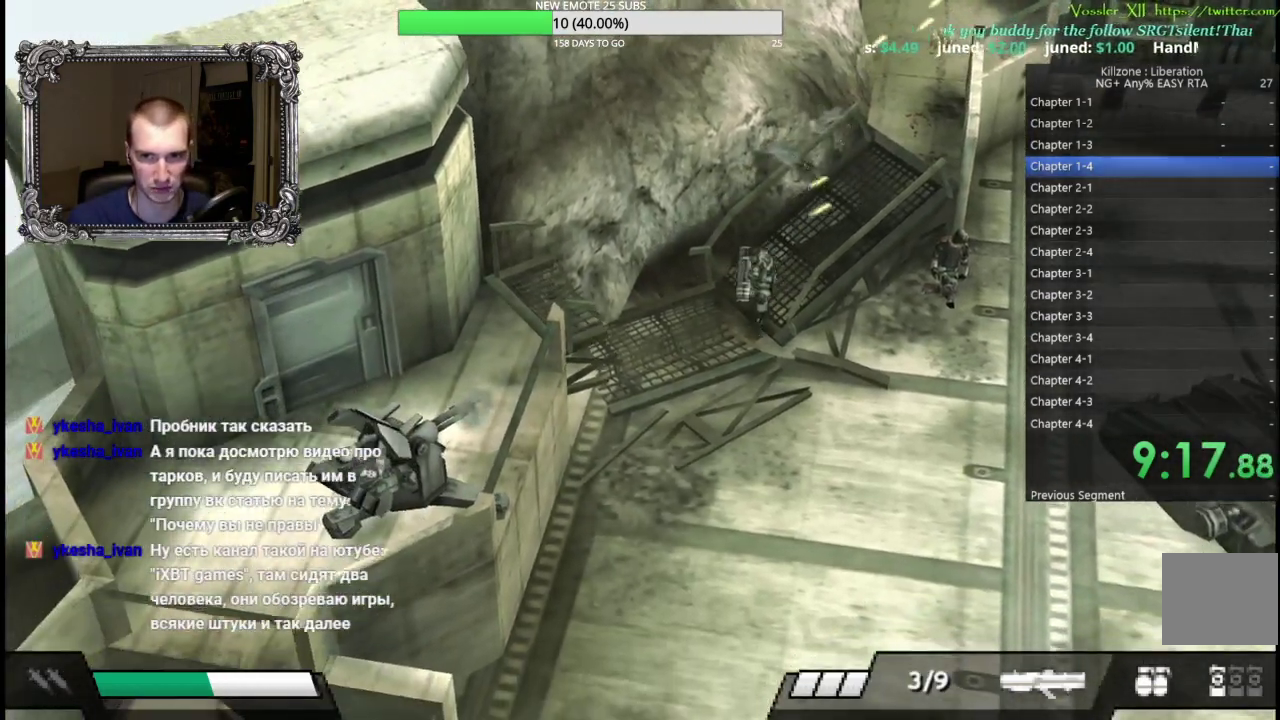
{"buttons": [], "left_stick": "down", "button_events": []}
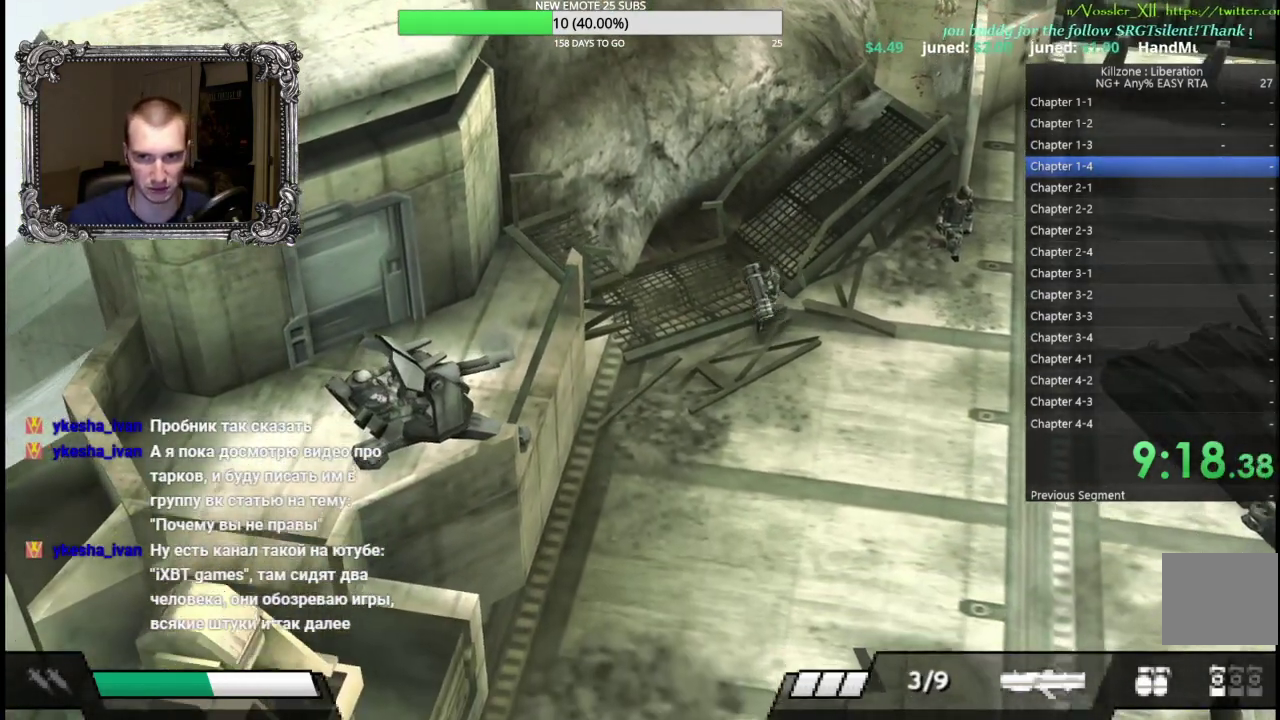
{"buttons": [], "left_stick": "up-right", "button_events": []}
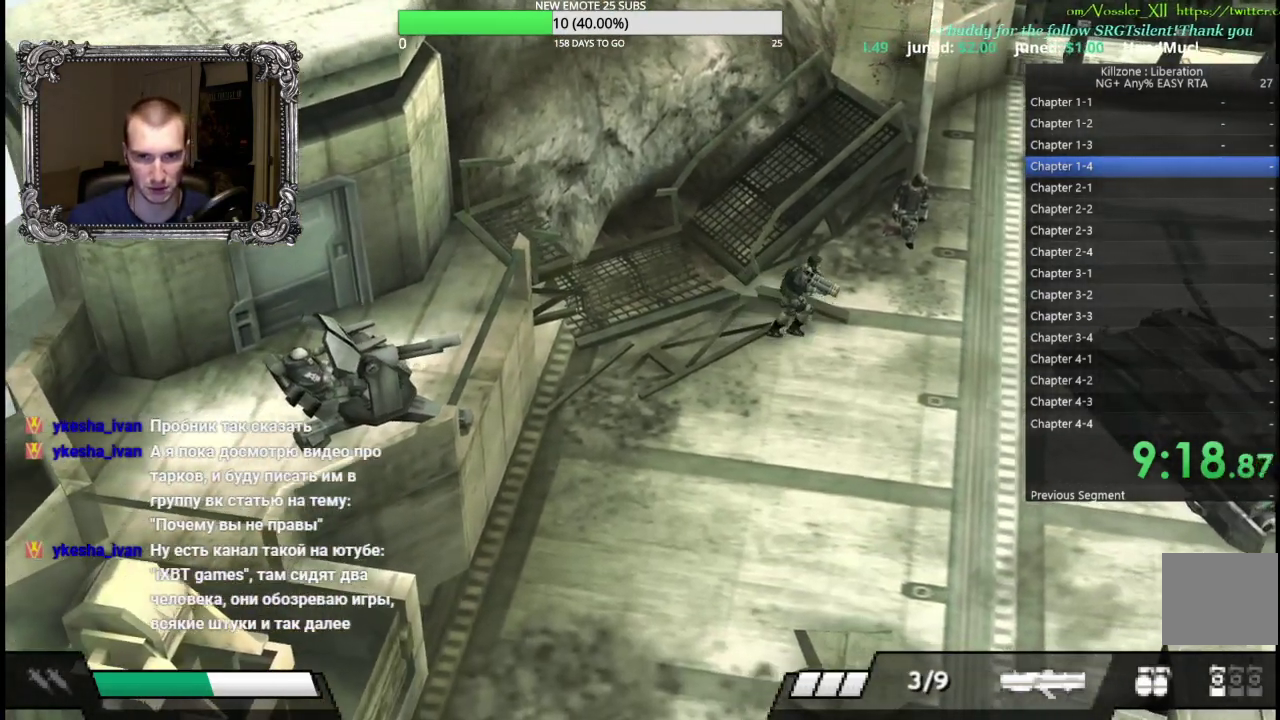
{"buttons": [], "left_stick": "up-right", "button_events": []}
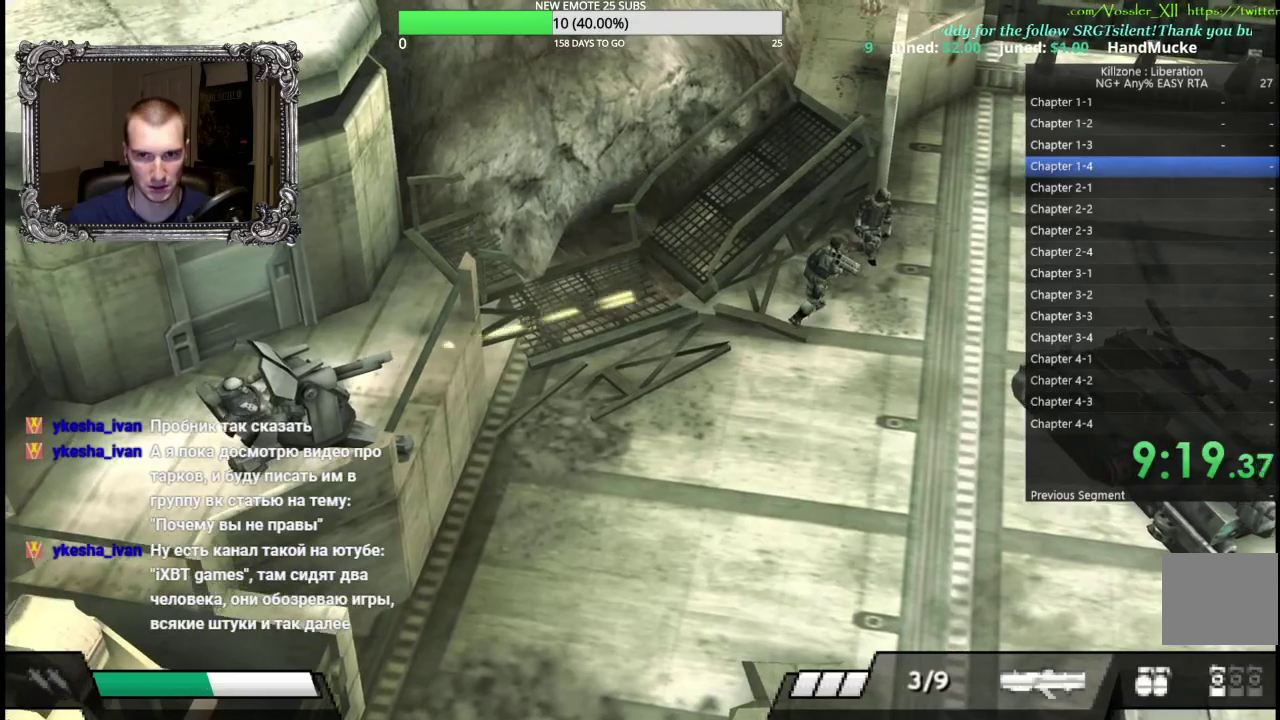
{"buttons": [], "left_stick": "right", "button_events": []}
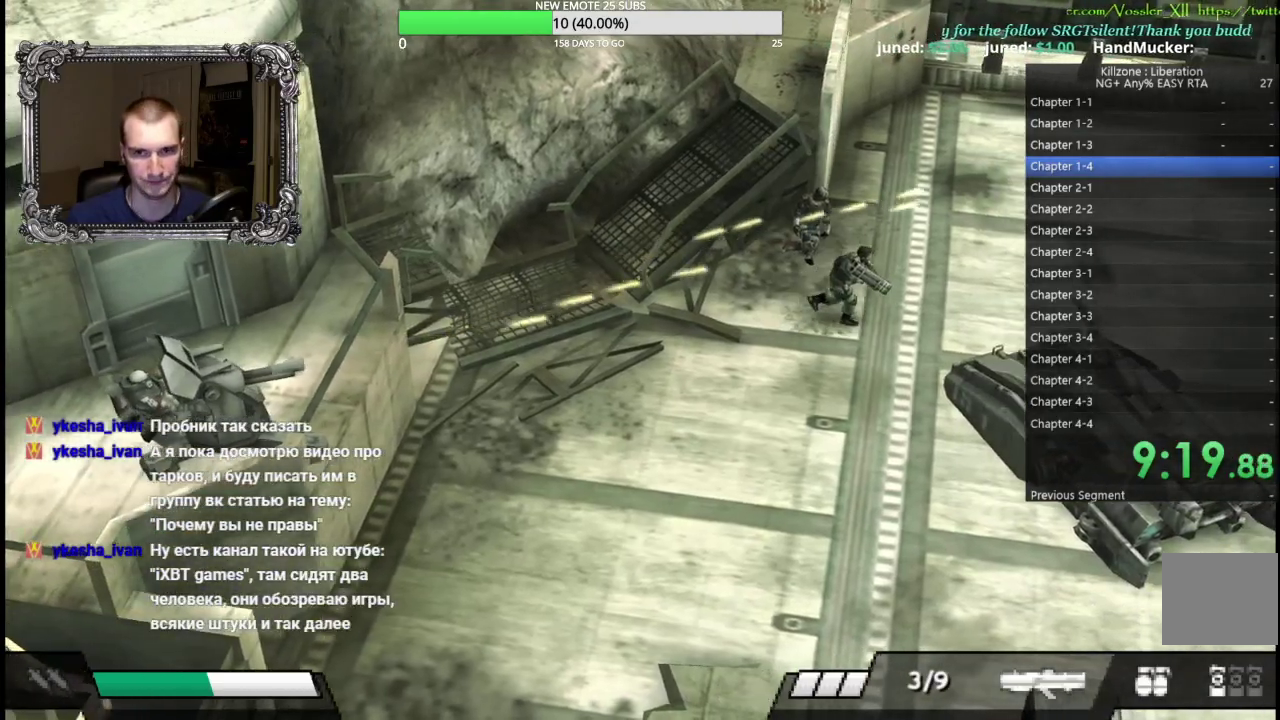
{"buttons": [], "left_stick": "up-right", "button_events": []}
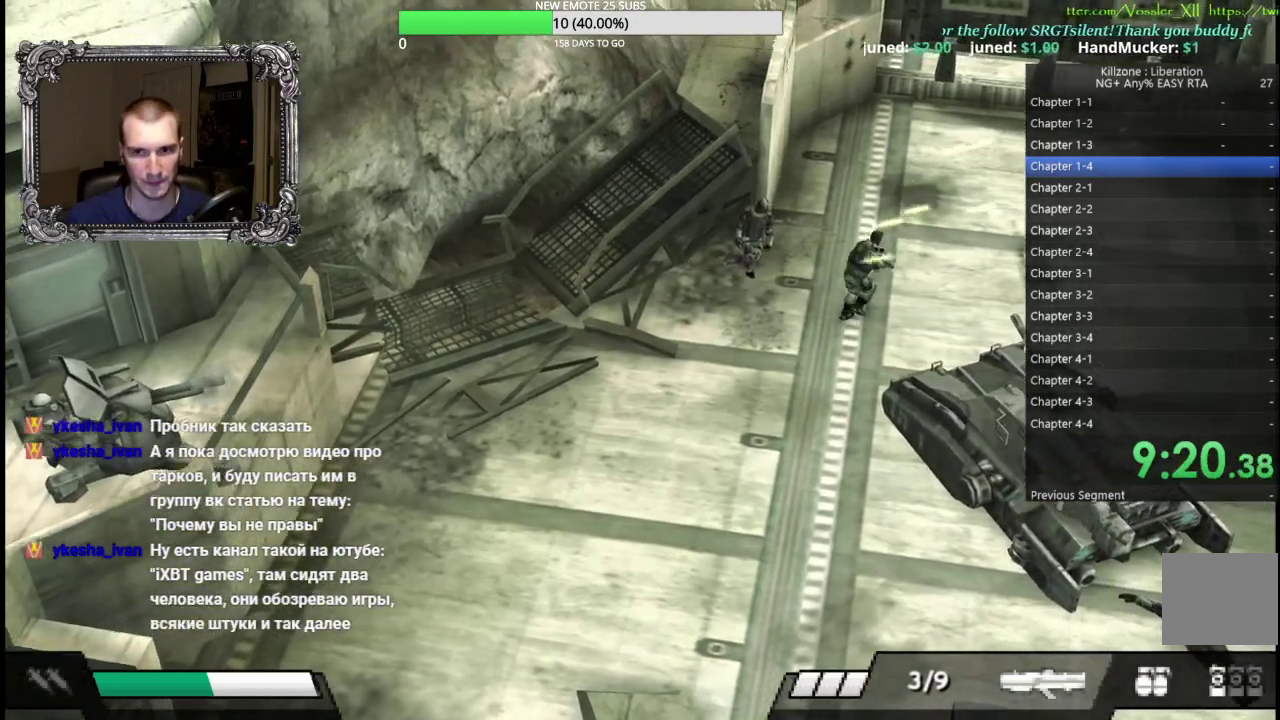
{"buttons": [], "left_stick": "up-right", "button_events": []}
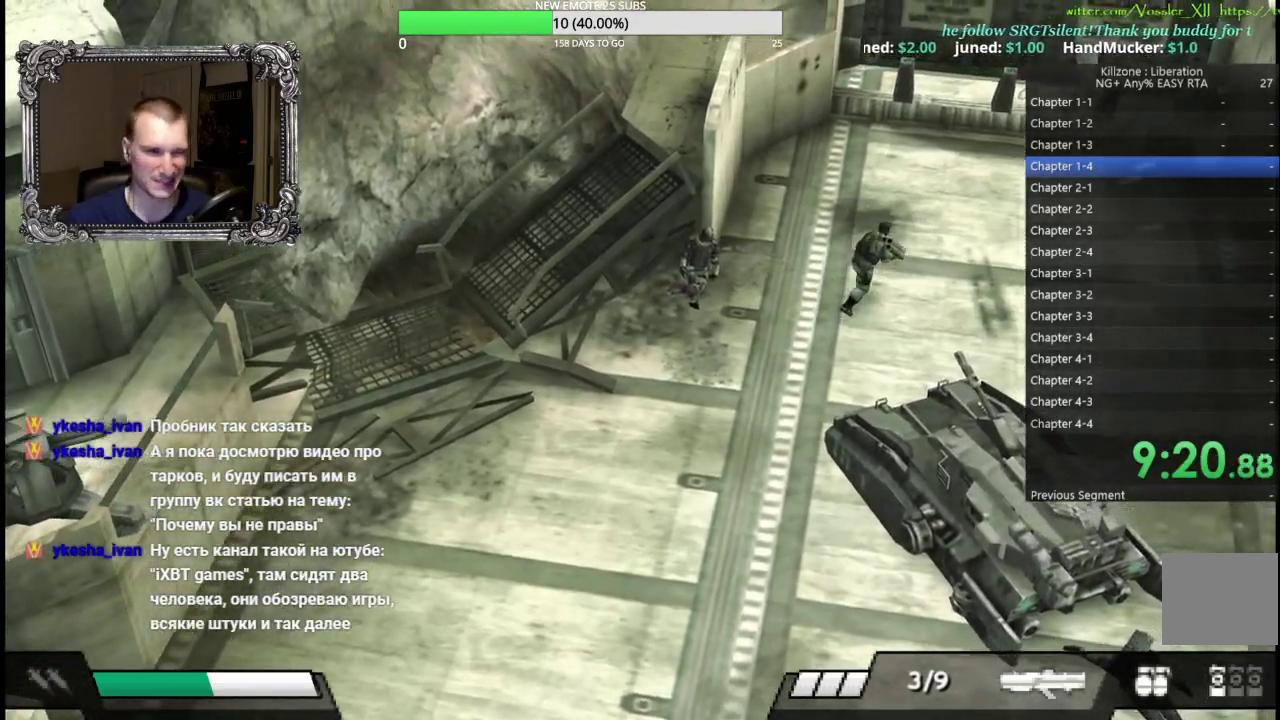
{"buttons": [], "left_stick": "up-right", "button_events": []}
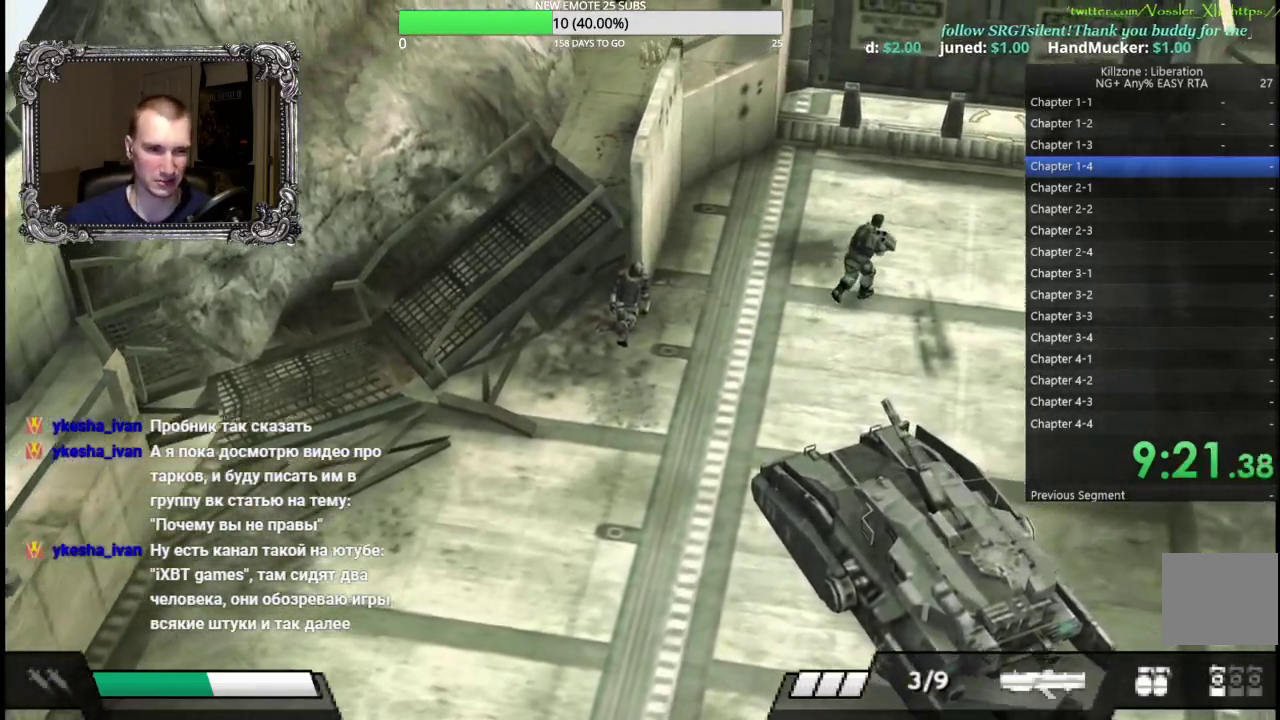
{"buttons": [], "left_stick": "up", "button_events": []}
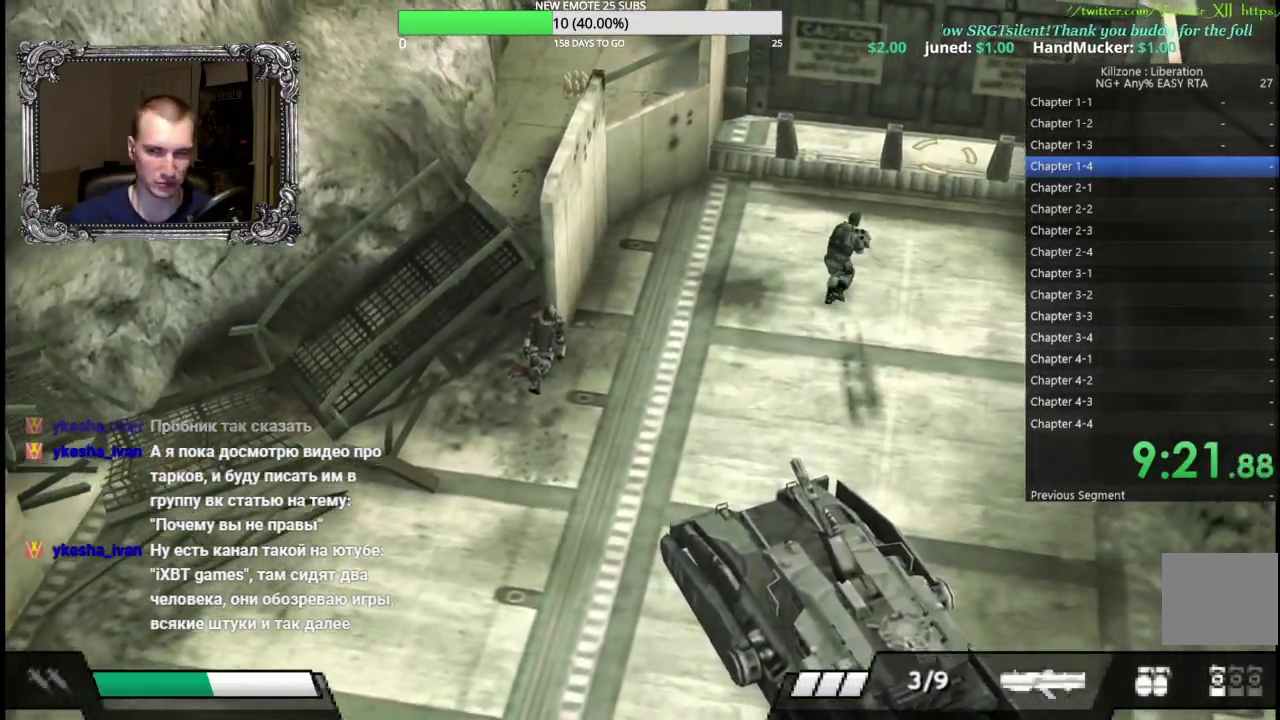
{"buttons": [], "left_stick": "up-right", "button_events": []}
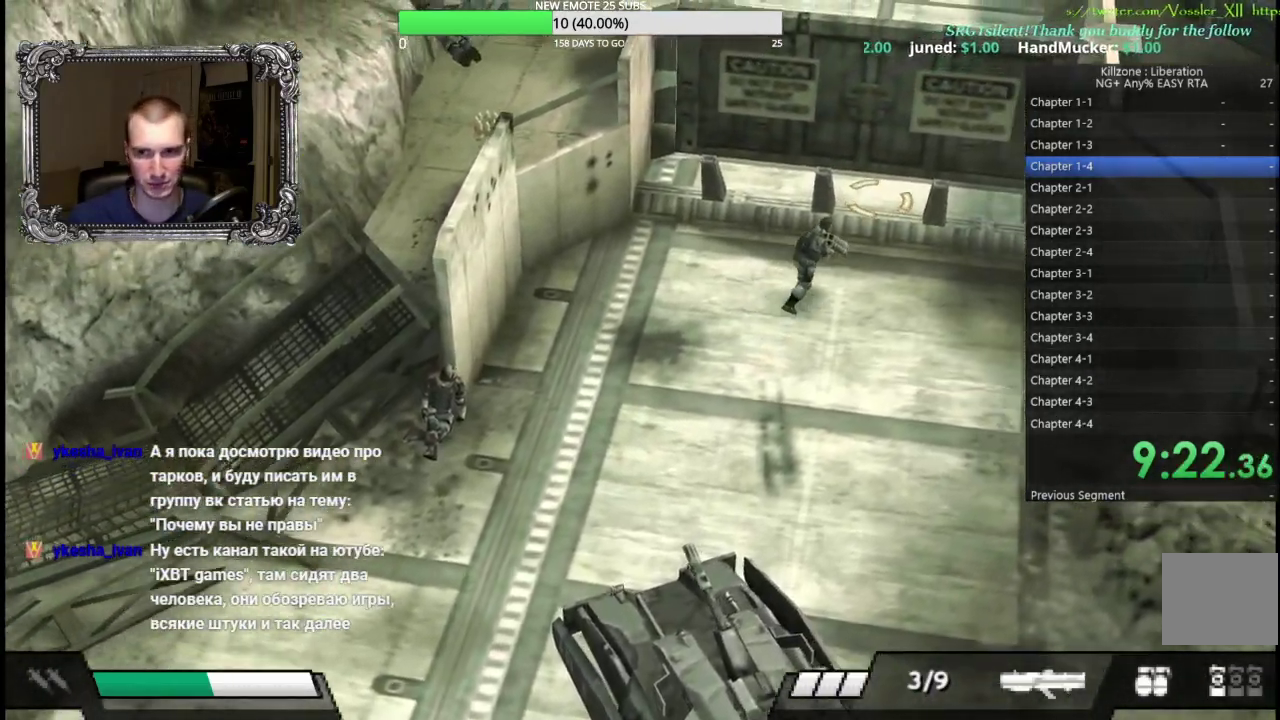
{"buttons": [], "left_stick": "up-right", "button_events": []}
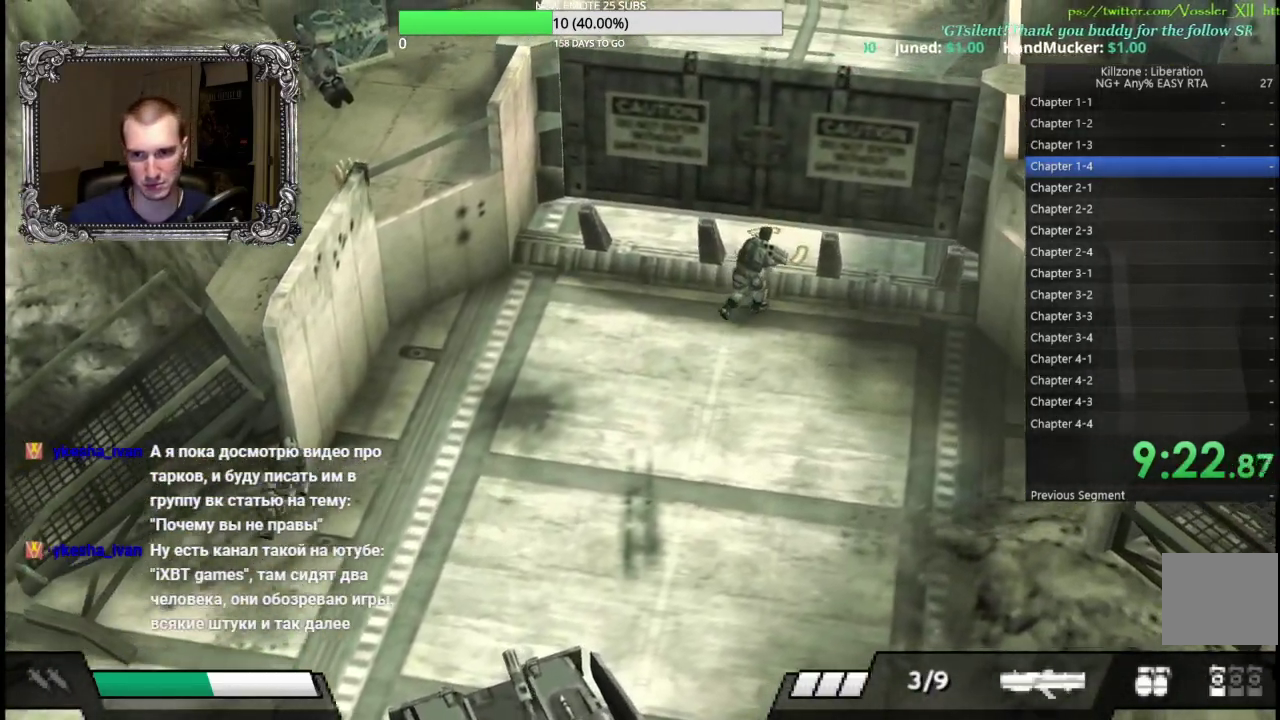
{"buttons": ["A"], "left_stick": "up", "button_events": [[500, "A", "down"]]}
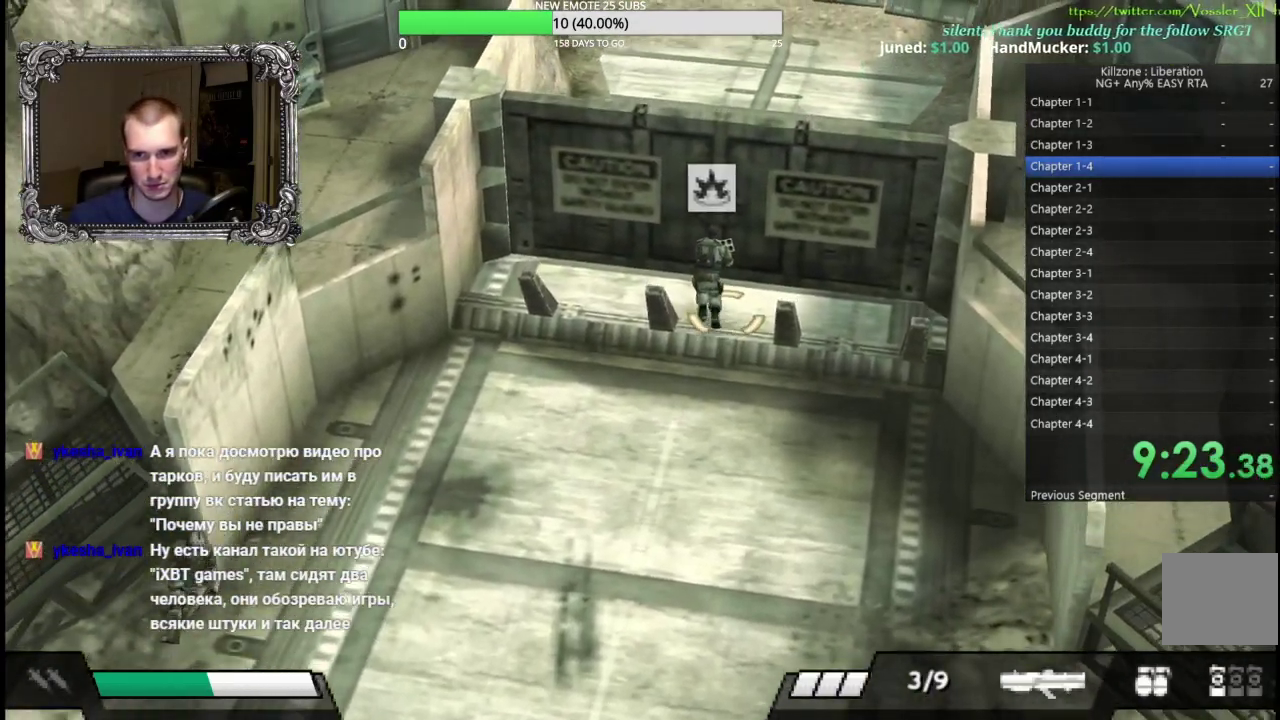
{"buttons": ["A"], "left_stick": "center", "button_events": []}
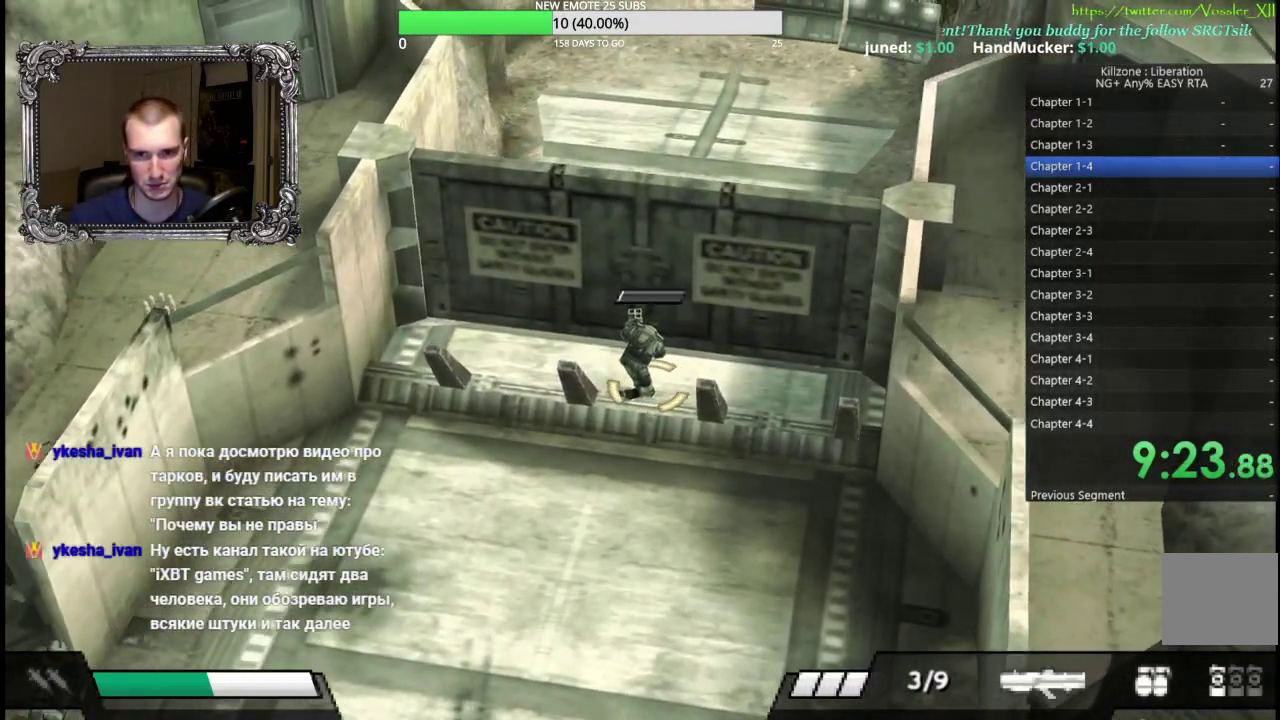
{"buttons": ["A"], "left_stick": "center", "button_events": []}
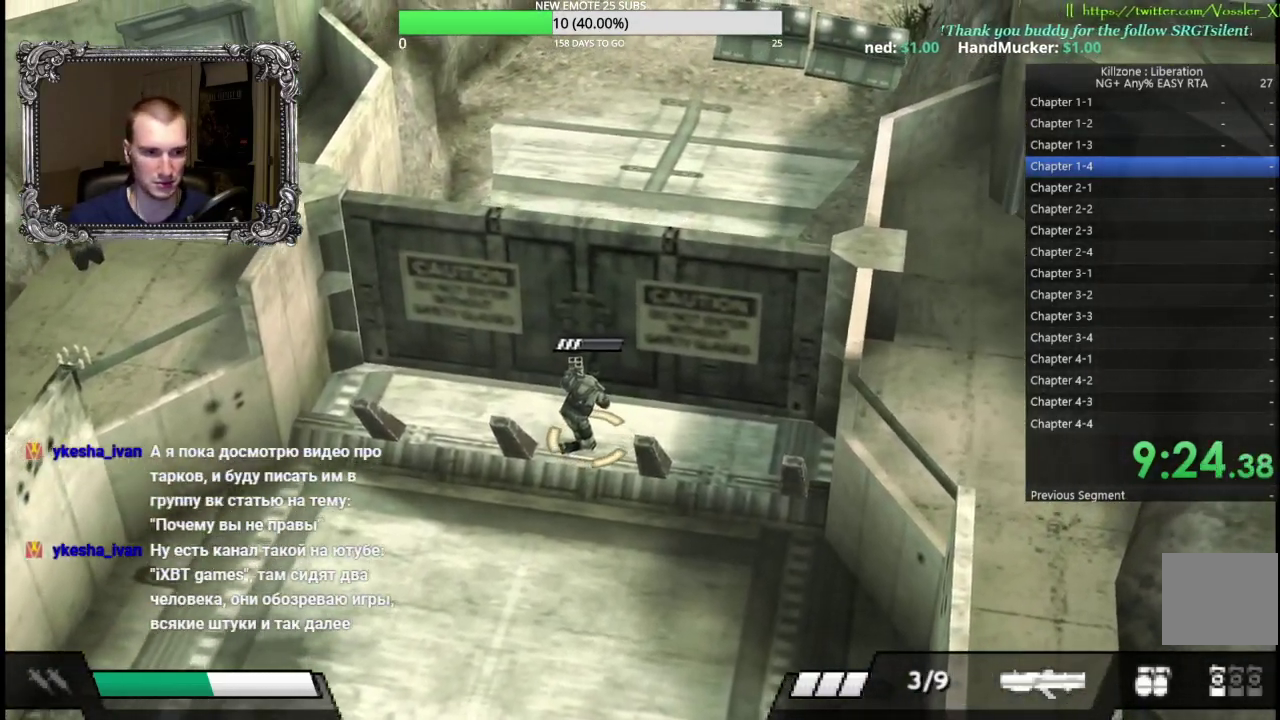
{"buttons": ["A"], "left_stick": "center", "button_events": []}
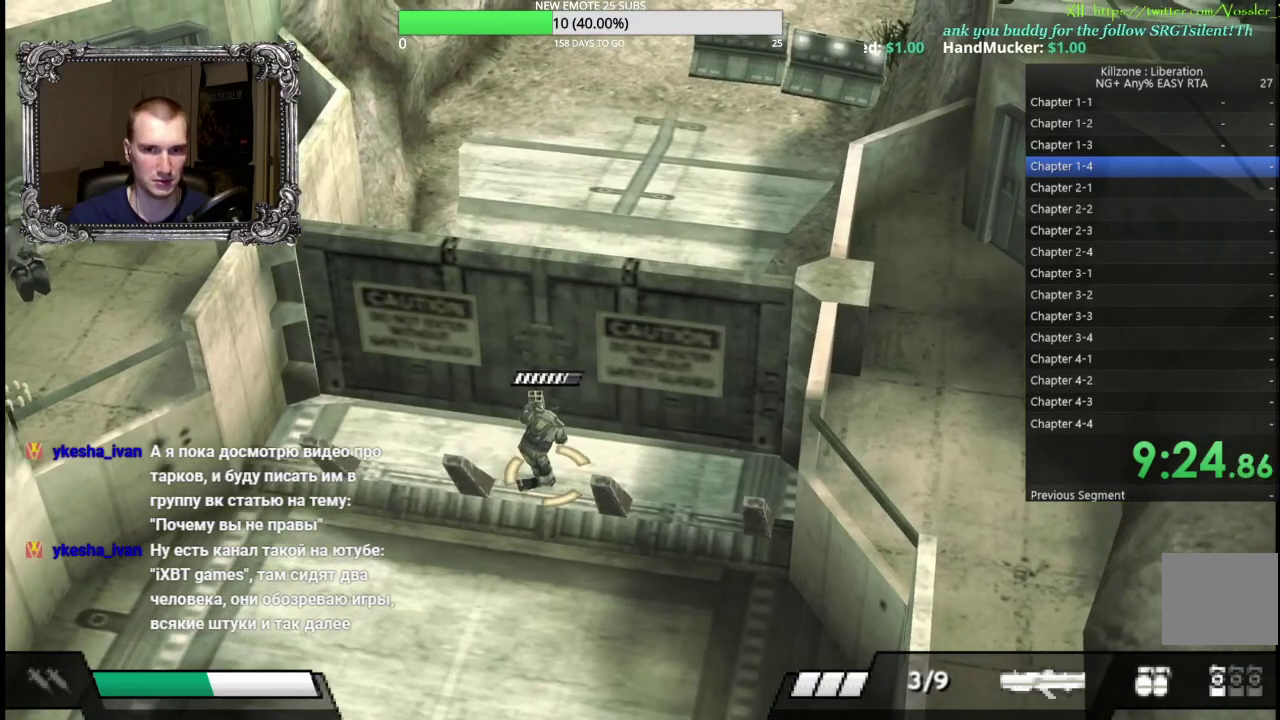
{"buttons": ["A"], "left_stick": "center", "button_events": []}
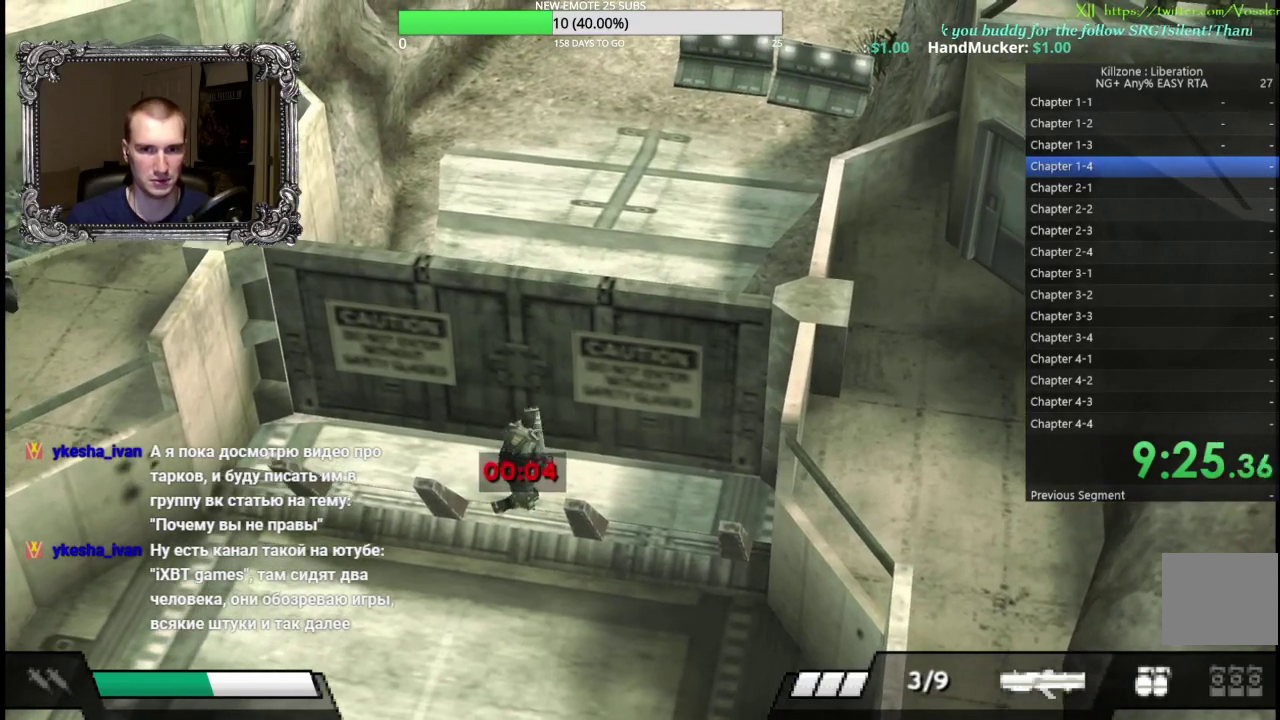
{"buttons": [], "left_stick": "down-left", "button_events": [[183, "A", "up"]]}
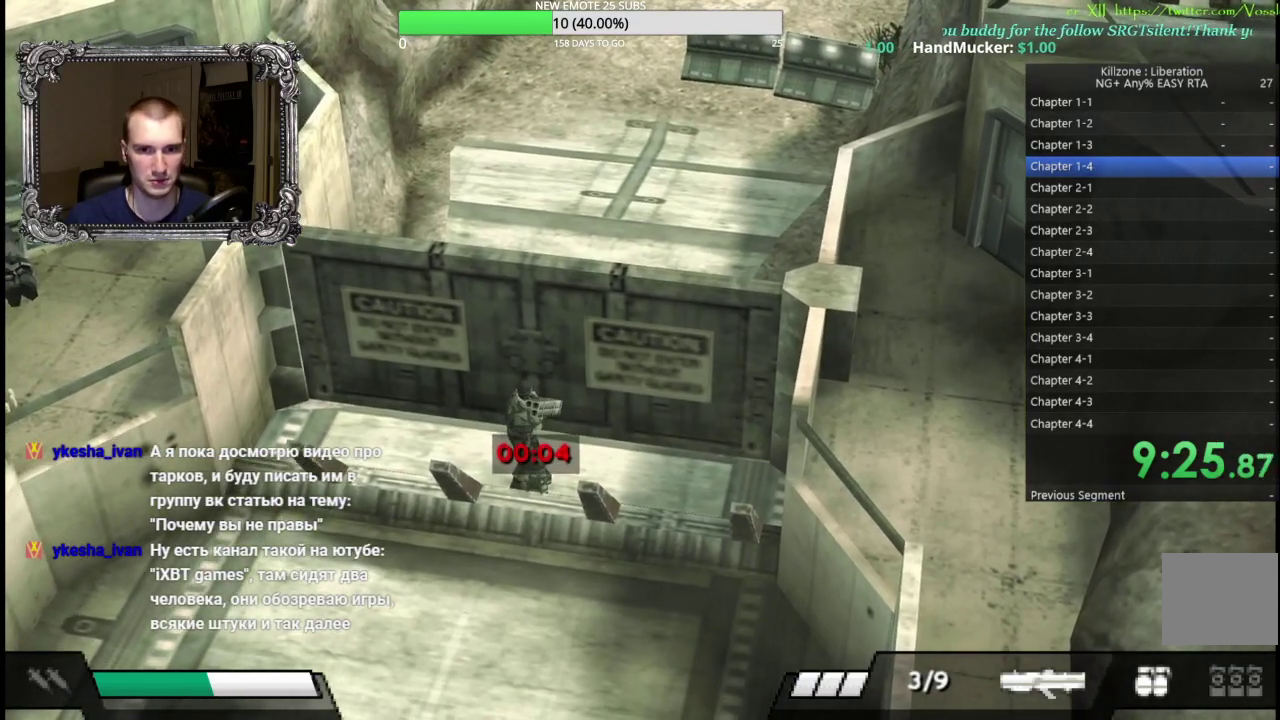
{"buttons": [], "left_stick": "down-left", "button_events": []}
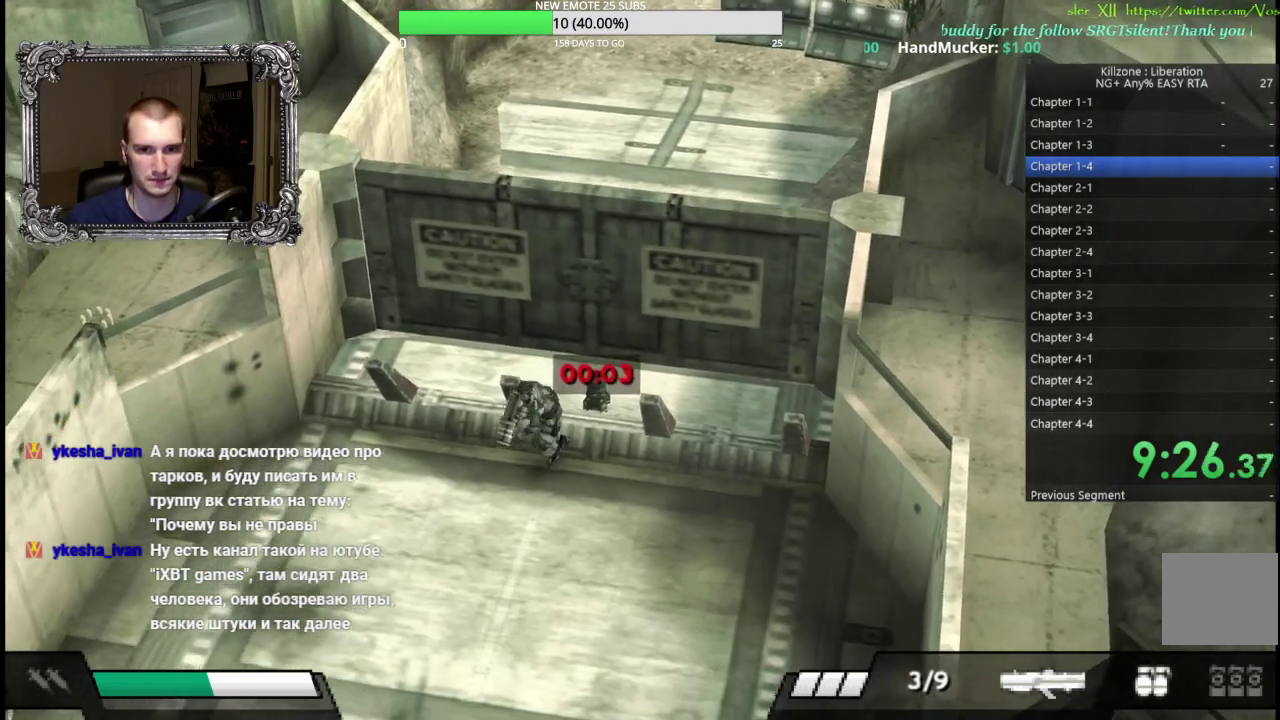
{"buttons": ["R1"], "left_stick": "up", "button_events": [[417, "R1", "down"]]}
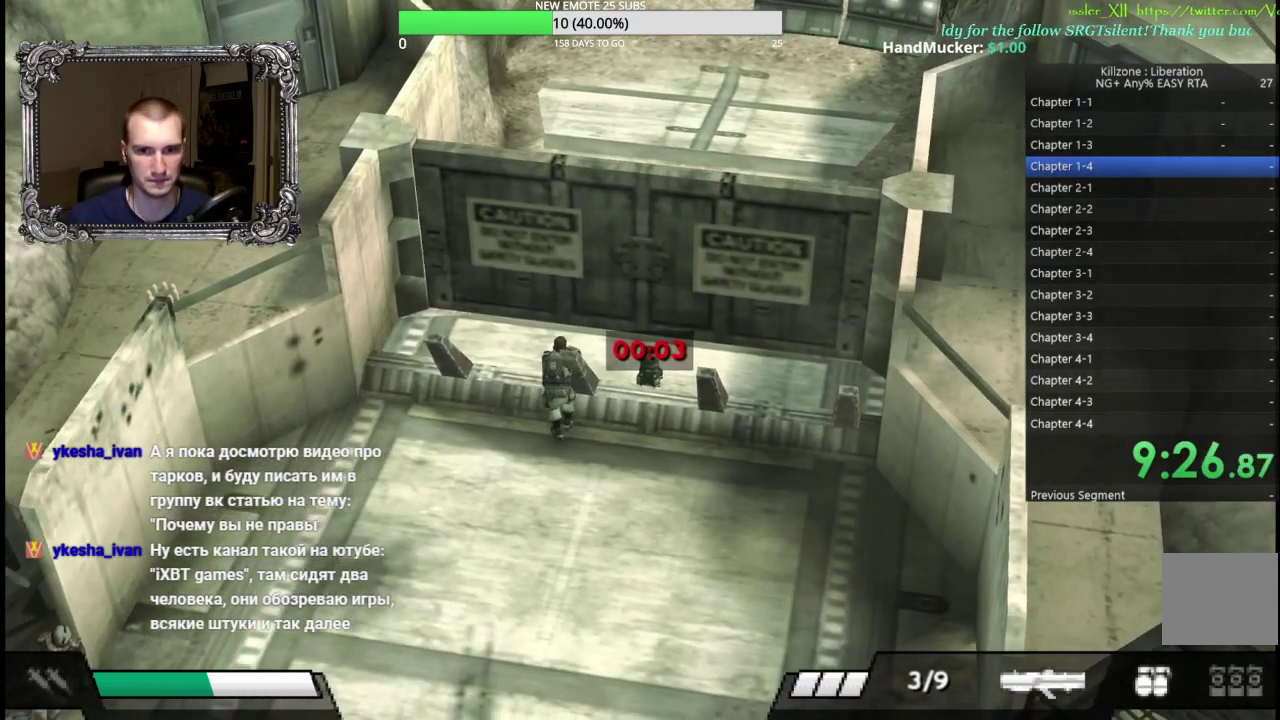
{"buttons": ["R1"], "left_stick": "up", "button_events": []}
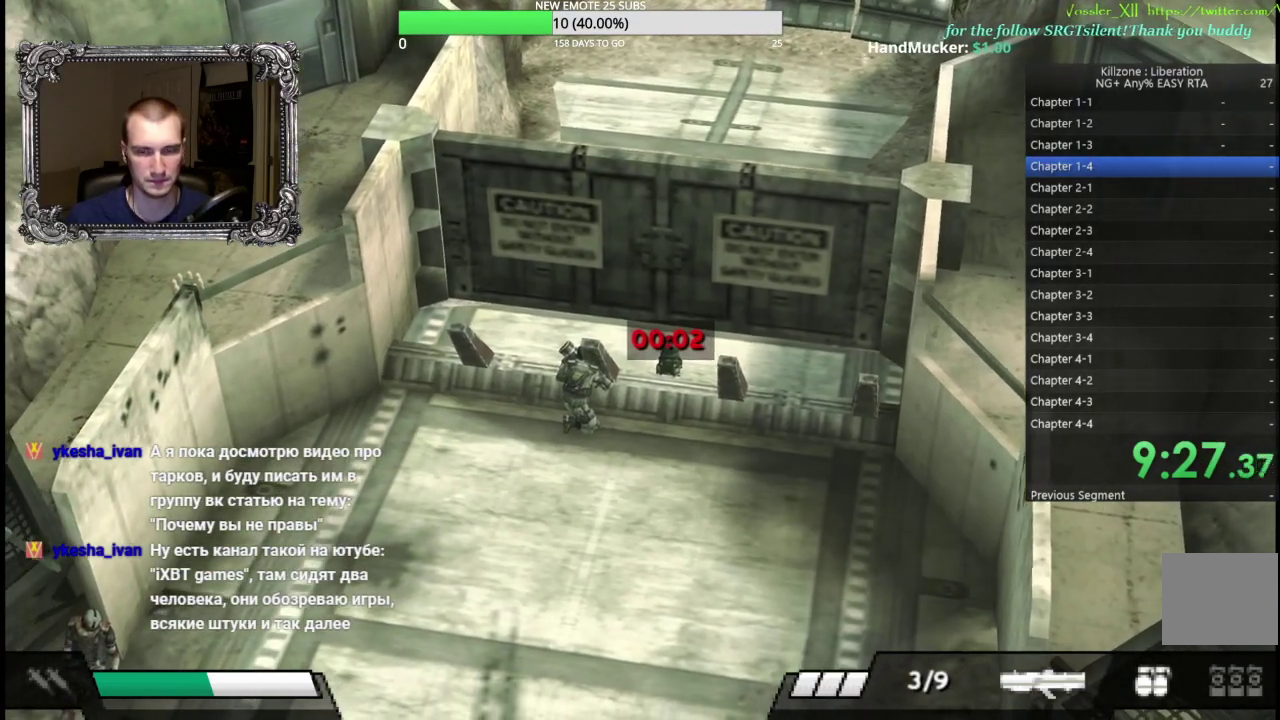
{"buttons": ["R1"], "left_stick": "up", "button_events": []}
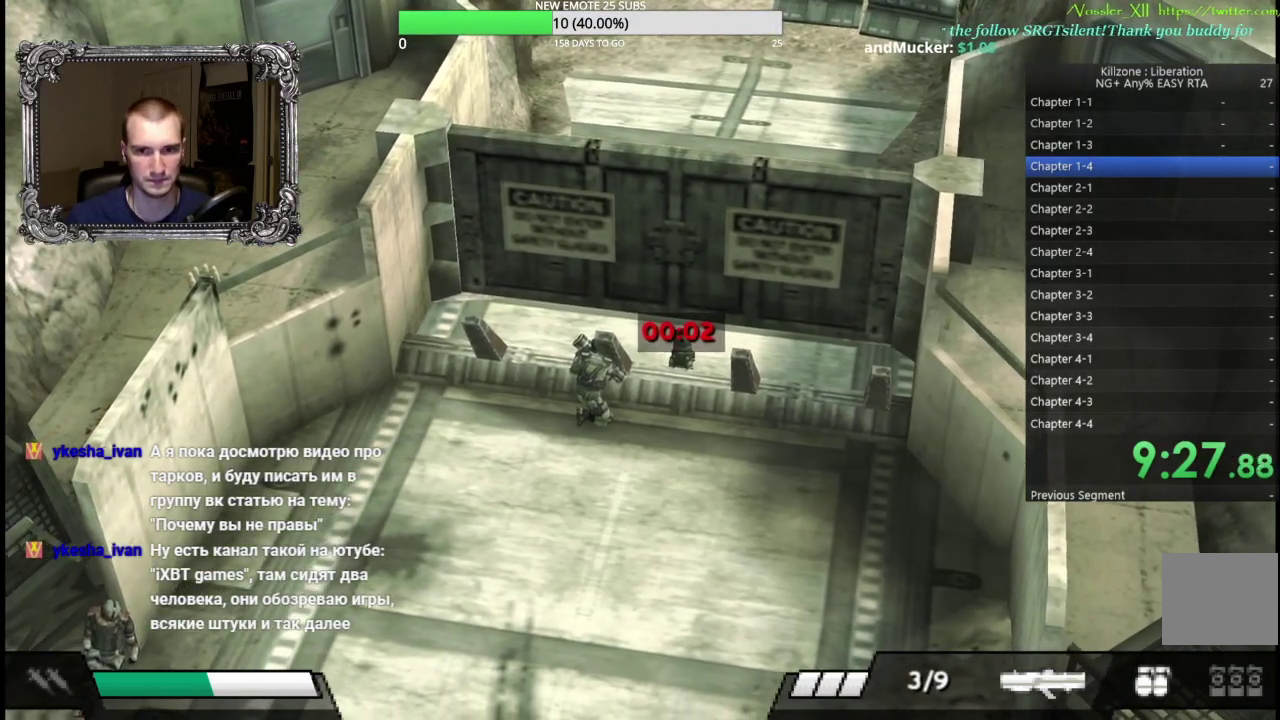
{"buttons": ["R1"], "left_stick": "up", "button_events": []}
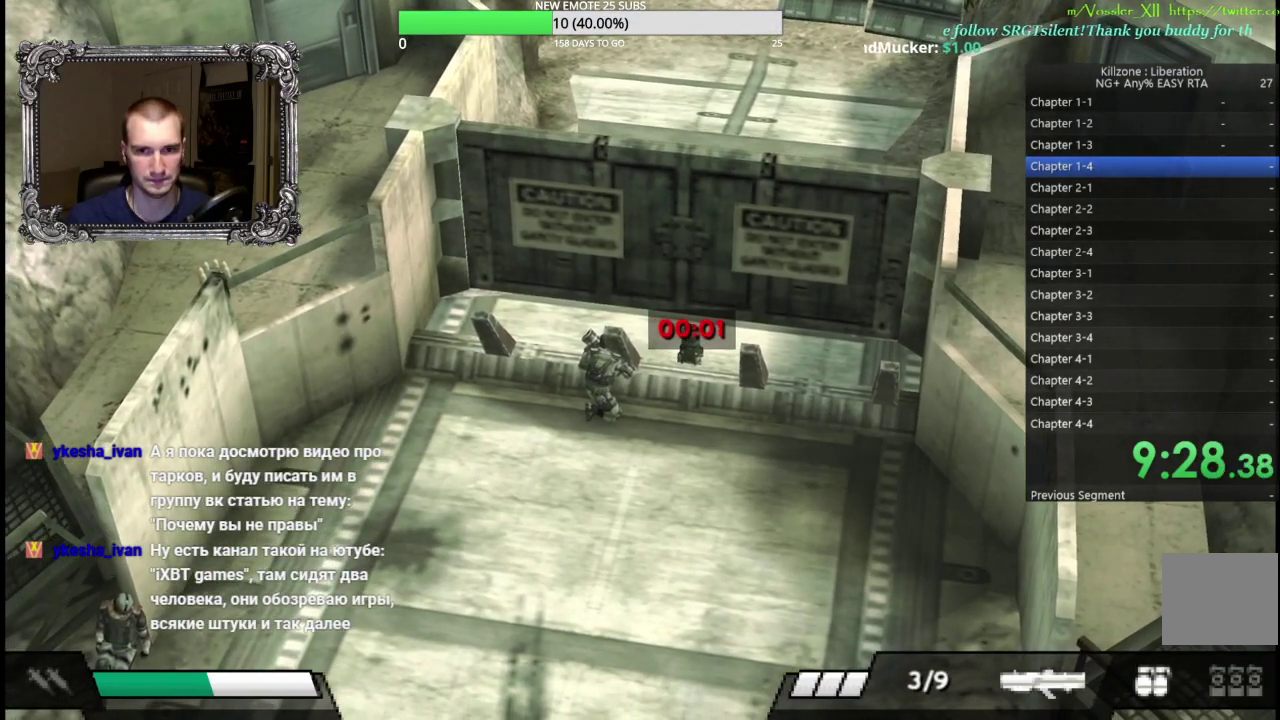
{"buttons": ["R1"], "left_stick": "up", "button_events": []}
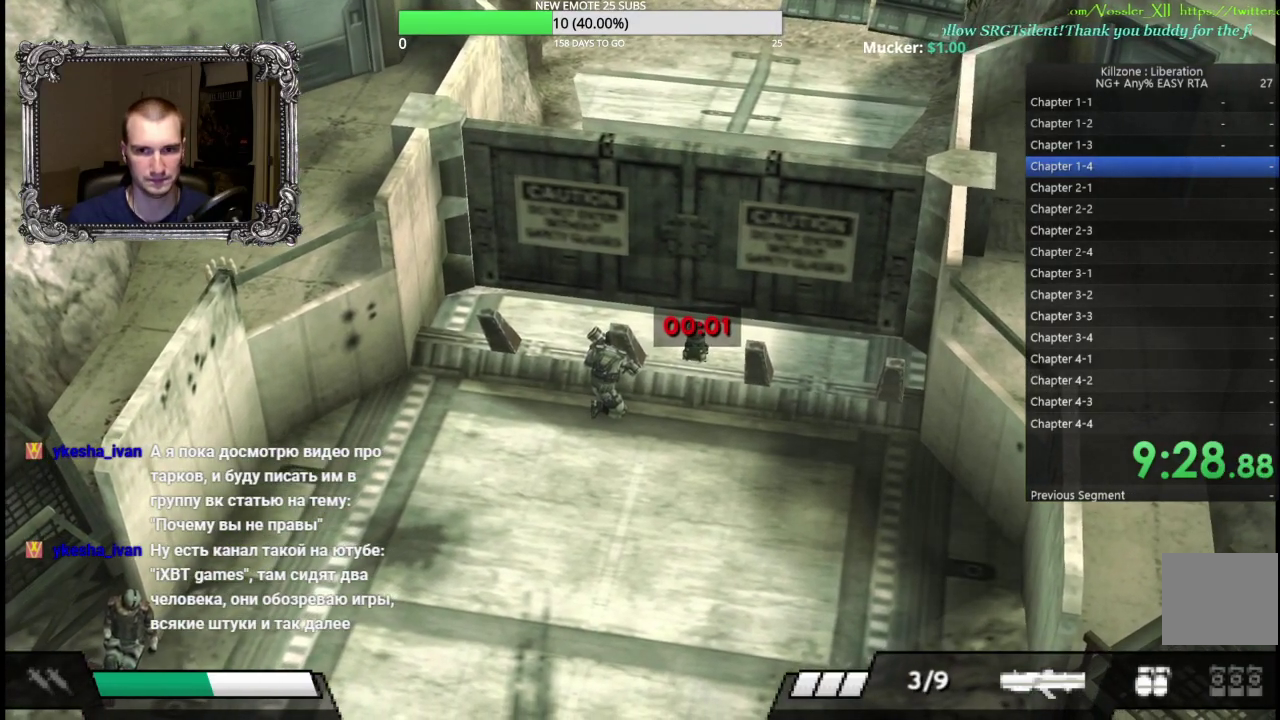
{"buttons": ["R1"], "left_stick": "up", "button_events": []}
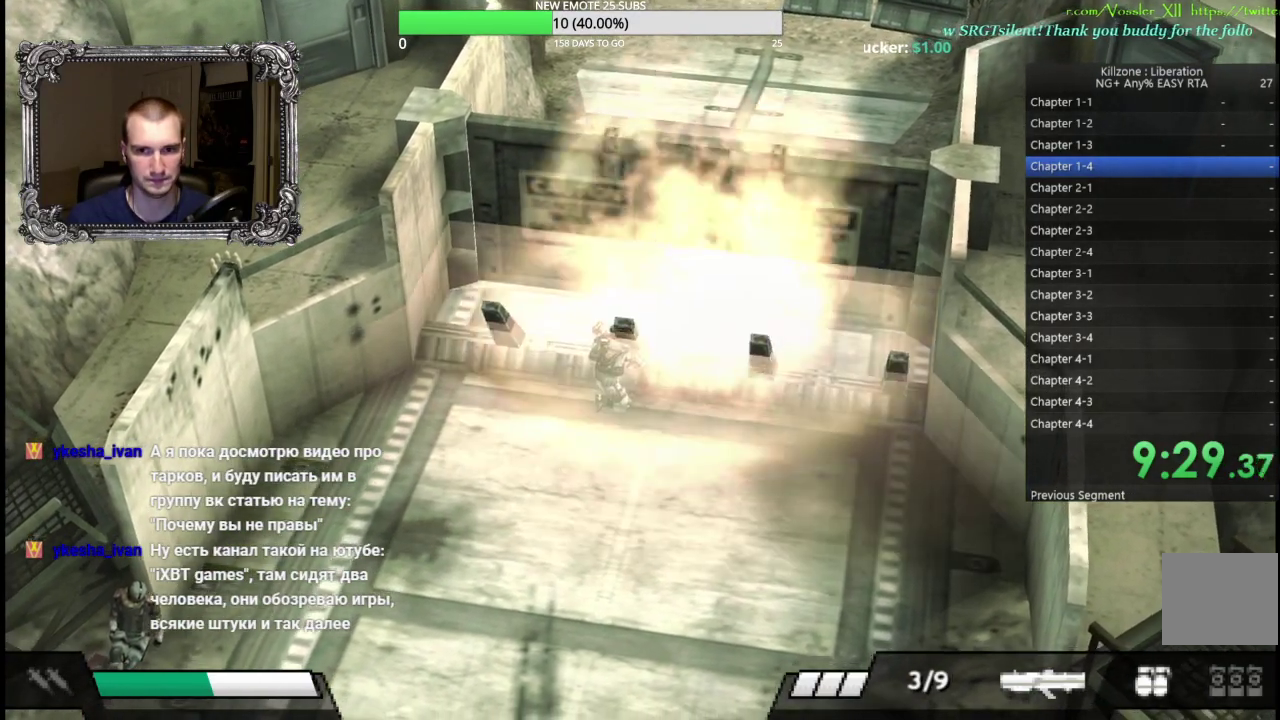
{"buttons": [], "left_stick": "up-left", "button_events": [[283, "R1", "up"]]}
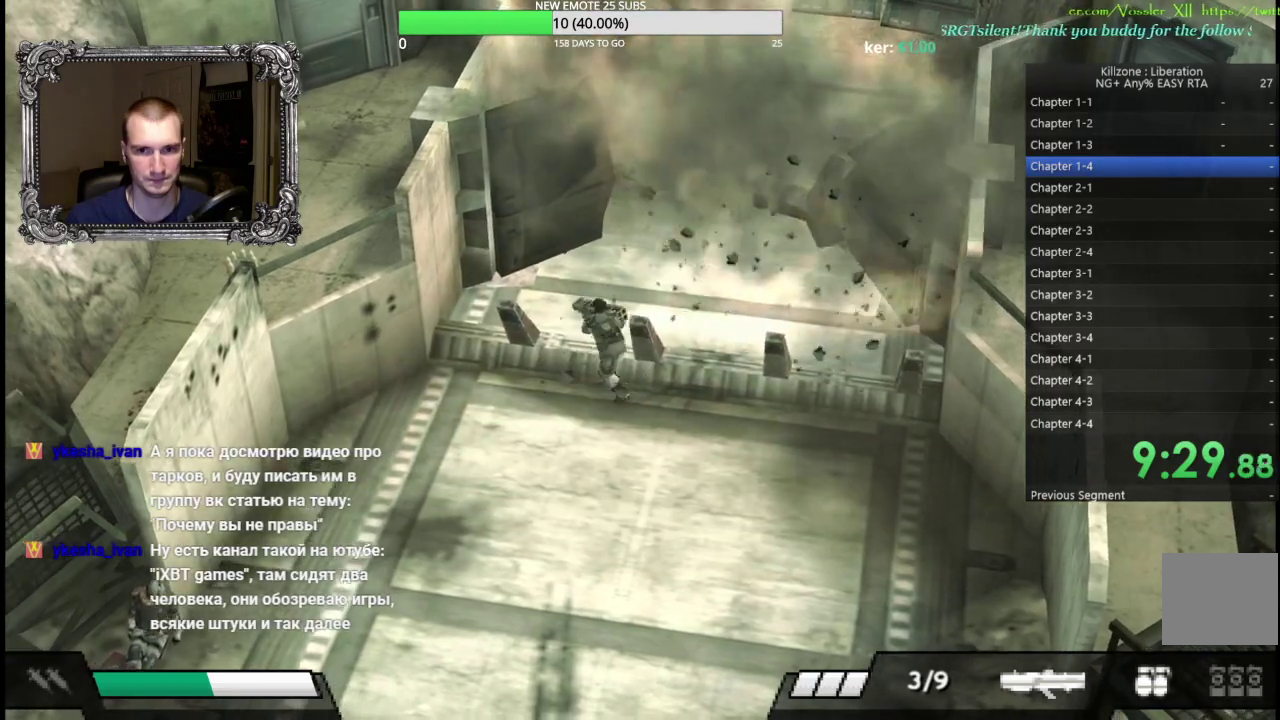
{"buttons": [], "left_stick": "up", "button_events": []}
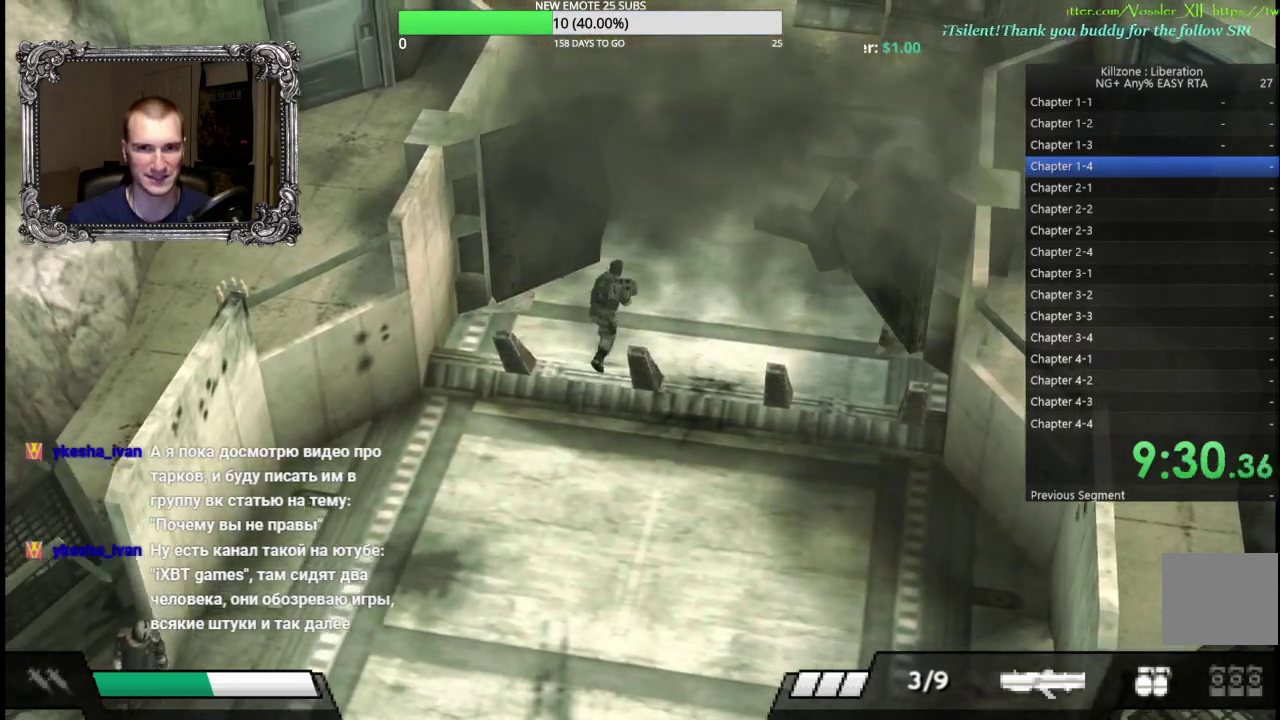
{"buttons": [], "left_stick": "up", "button_events": []}
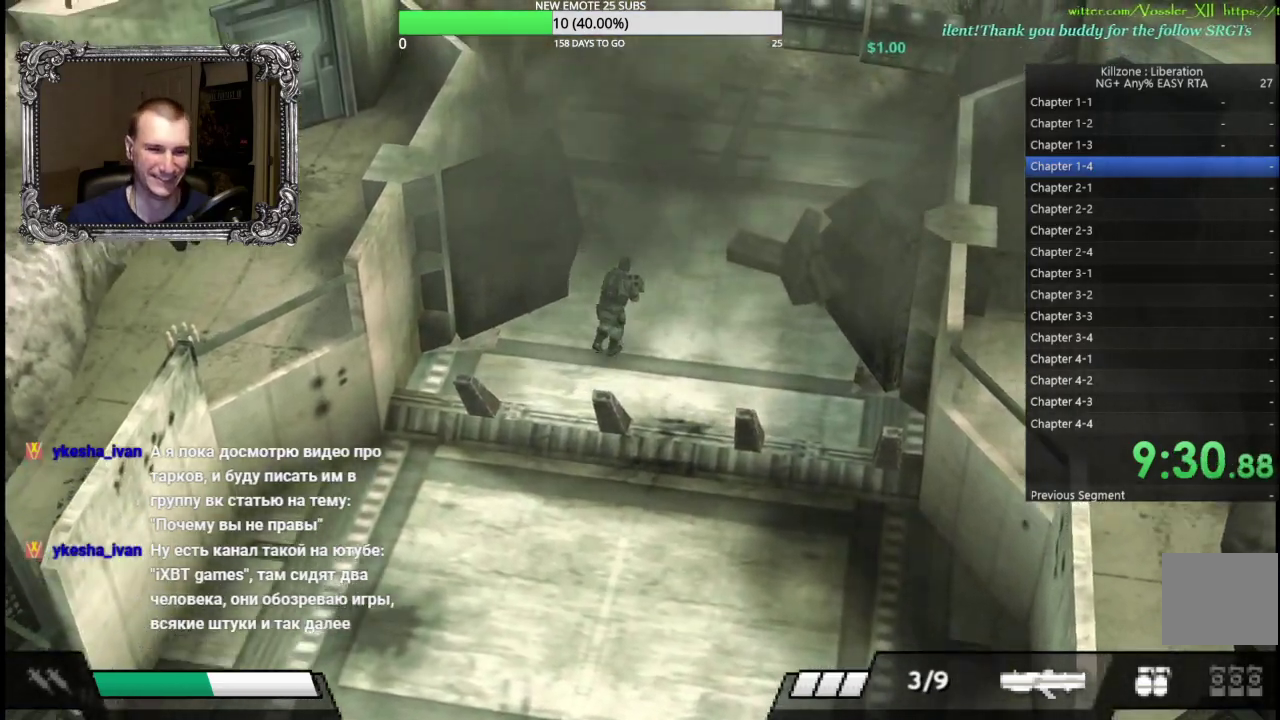
{"buttons": ["A"], "left_stick": "center", "button_events": [[483, "A", "down"]]}
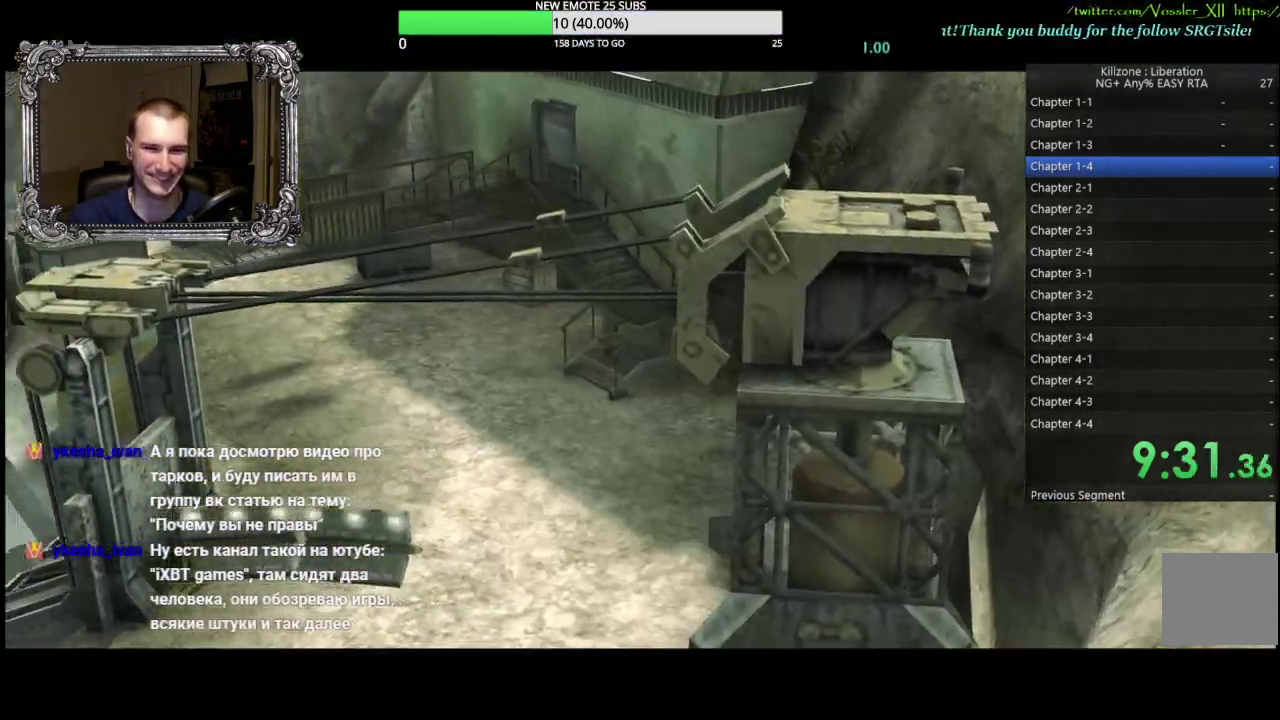
{"buttons": [], "left_stick": "right", "button_events": [[83, "A", "up"]]}